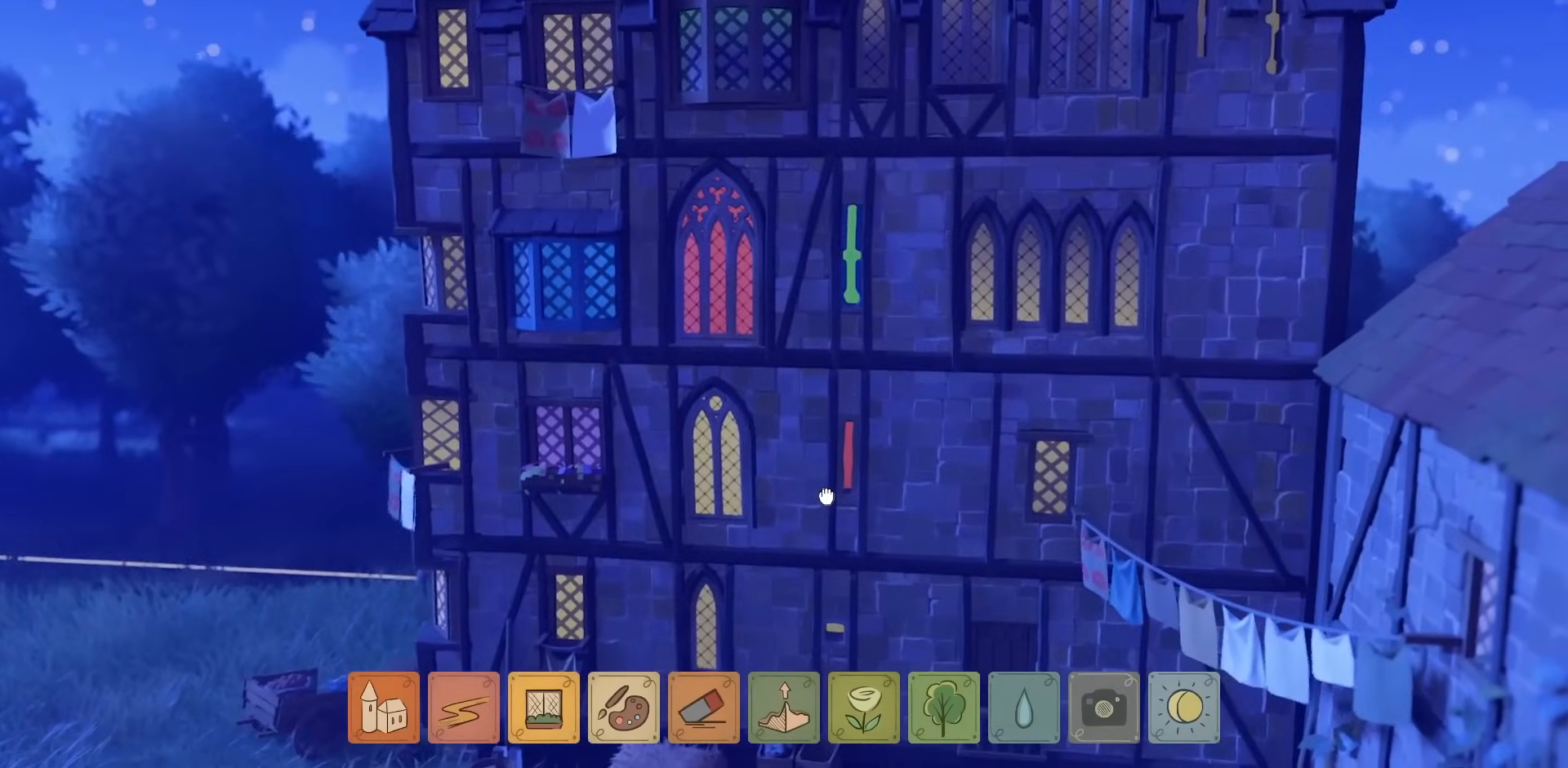
Gameplay with keyboard and mouse; each line is a JSON object with the keys and mouse buttons held at the frame after it. "events" lists presses ("down") and releases ("up") of "a", "caps_lock", "ctrl", "d", "down", "e", "escape", "f1", "f10", "f11", "f12", "f2", "f3", "f4", "f5", "f6", "f7", "f8", "f9", "left", "q", "return", "right", "s", "shift", "space", "tab", "up", "w", "mouse_left" and "mouse_right" between this image and that frame as [ms after this image, input, new state], when the widget could be followed in between. "mouse_left", "mouse_right" = the "left", "right" buttons of the "mouse" list. No other keys are recorded. Not read: mouse_move mouse_wheel other_keys.
{"keys": [], "mouse": ["right"], "events": []}
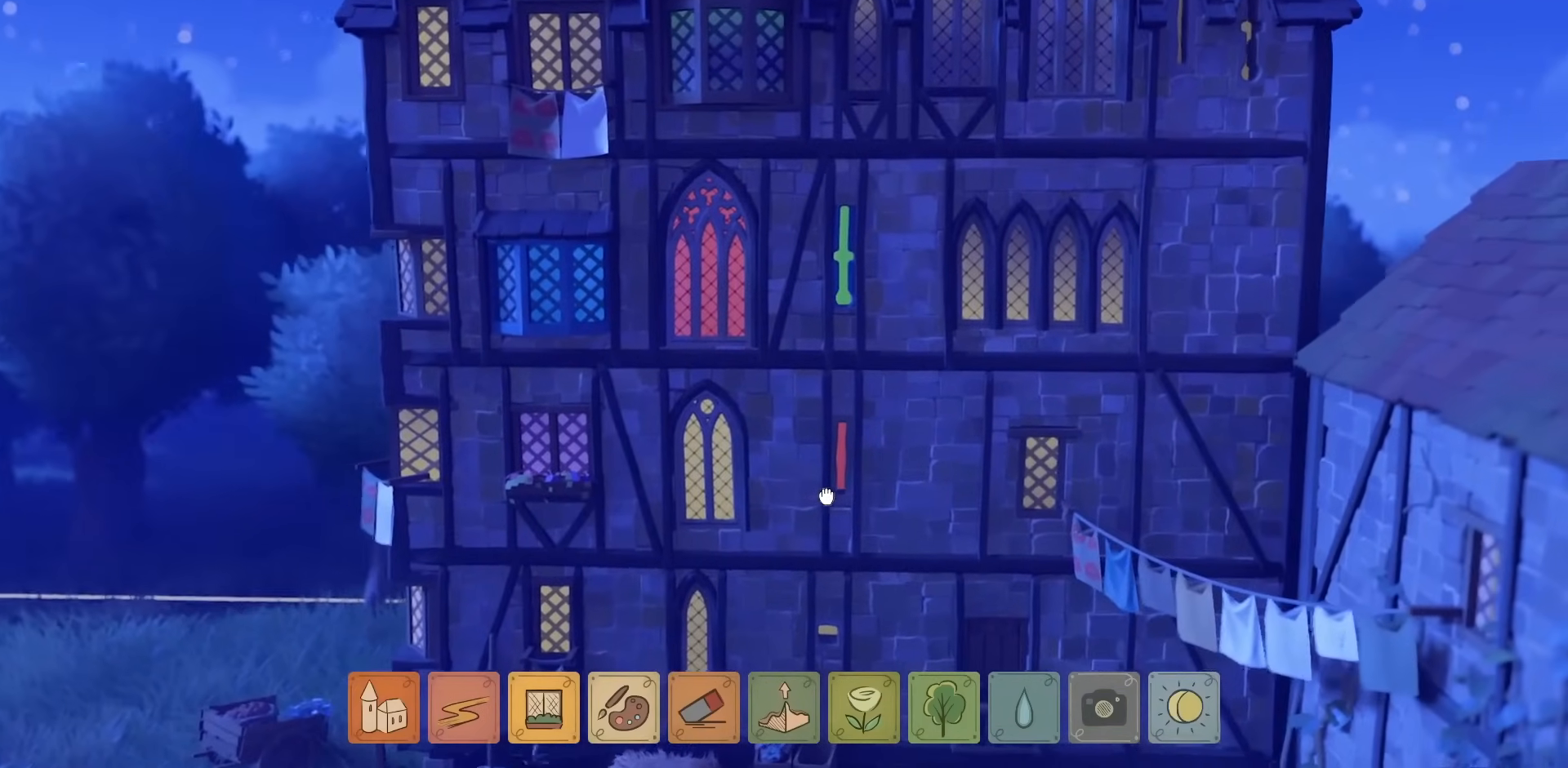
{"keys": ["a"], "mouse": ["right"], "events": [[500, "a", "down"]]}
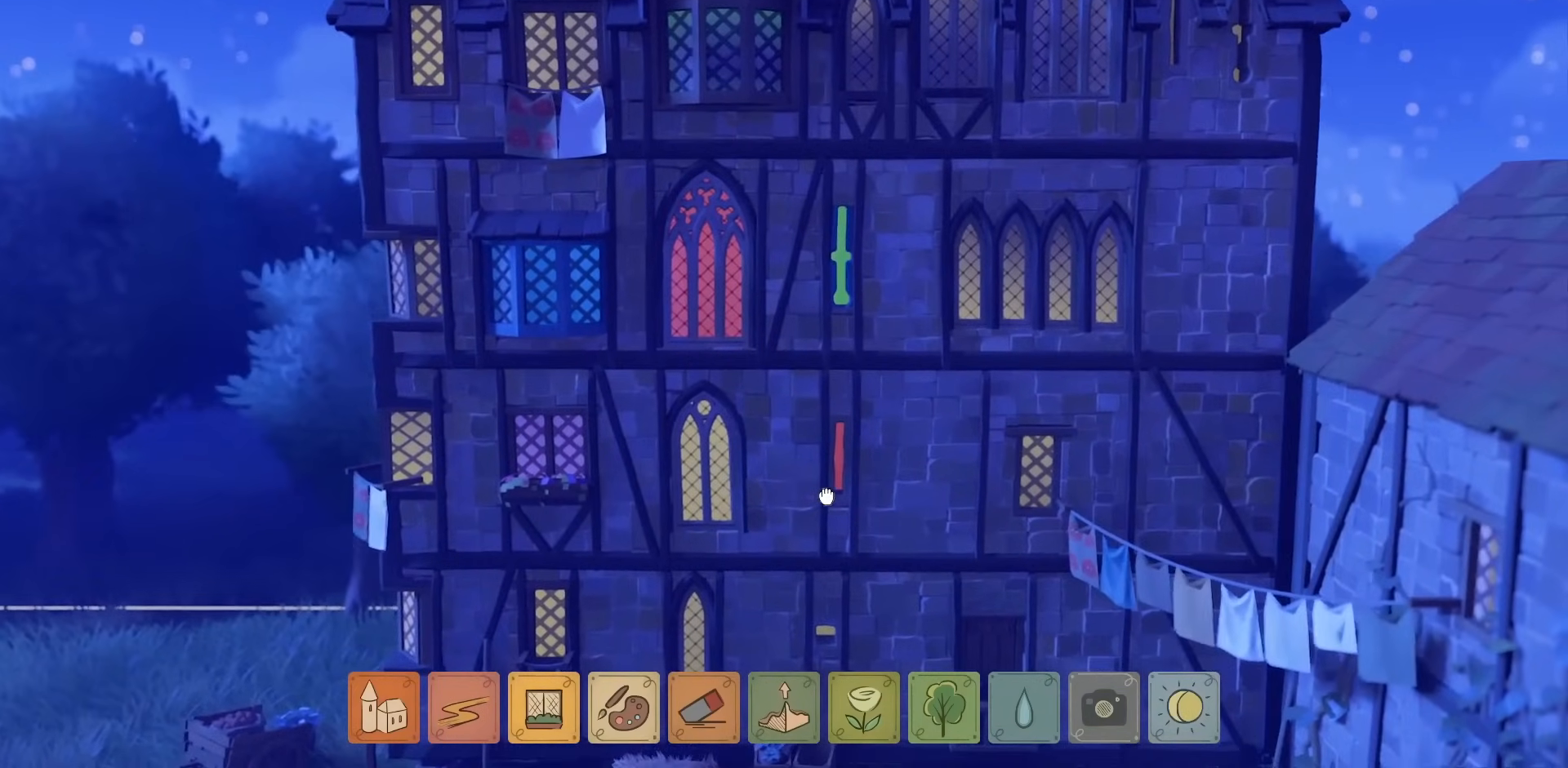
{"keys": [], "mouse": ["right"], "events": [[67, "a", "up"]]}
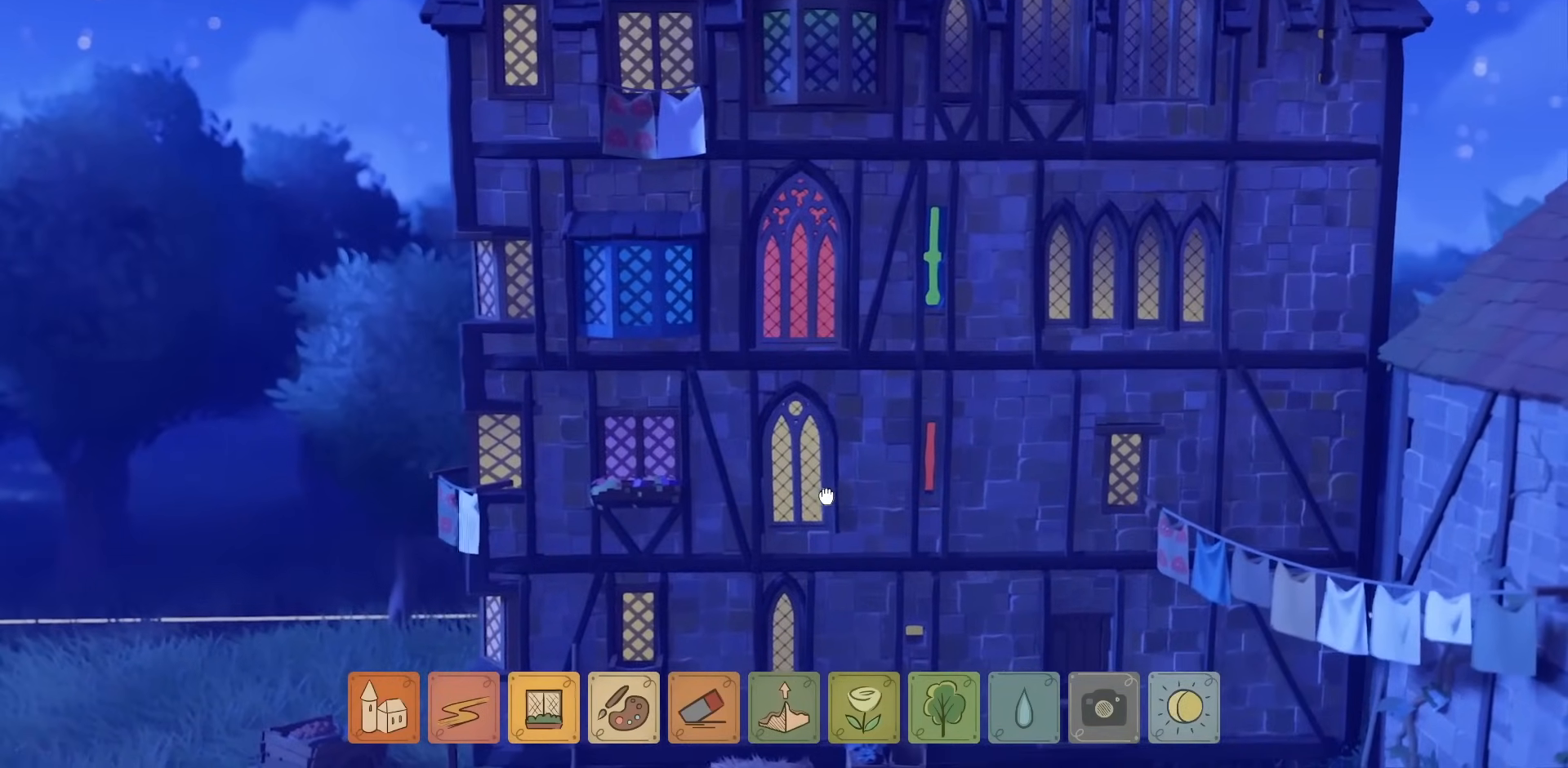
{"keys": [], "mouse": [], "events": [[434, "mouse_right", "up"]]}
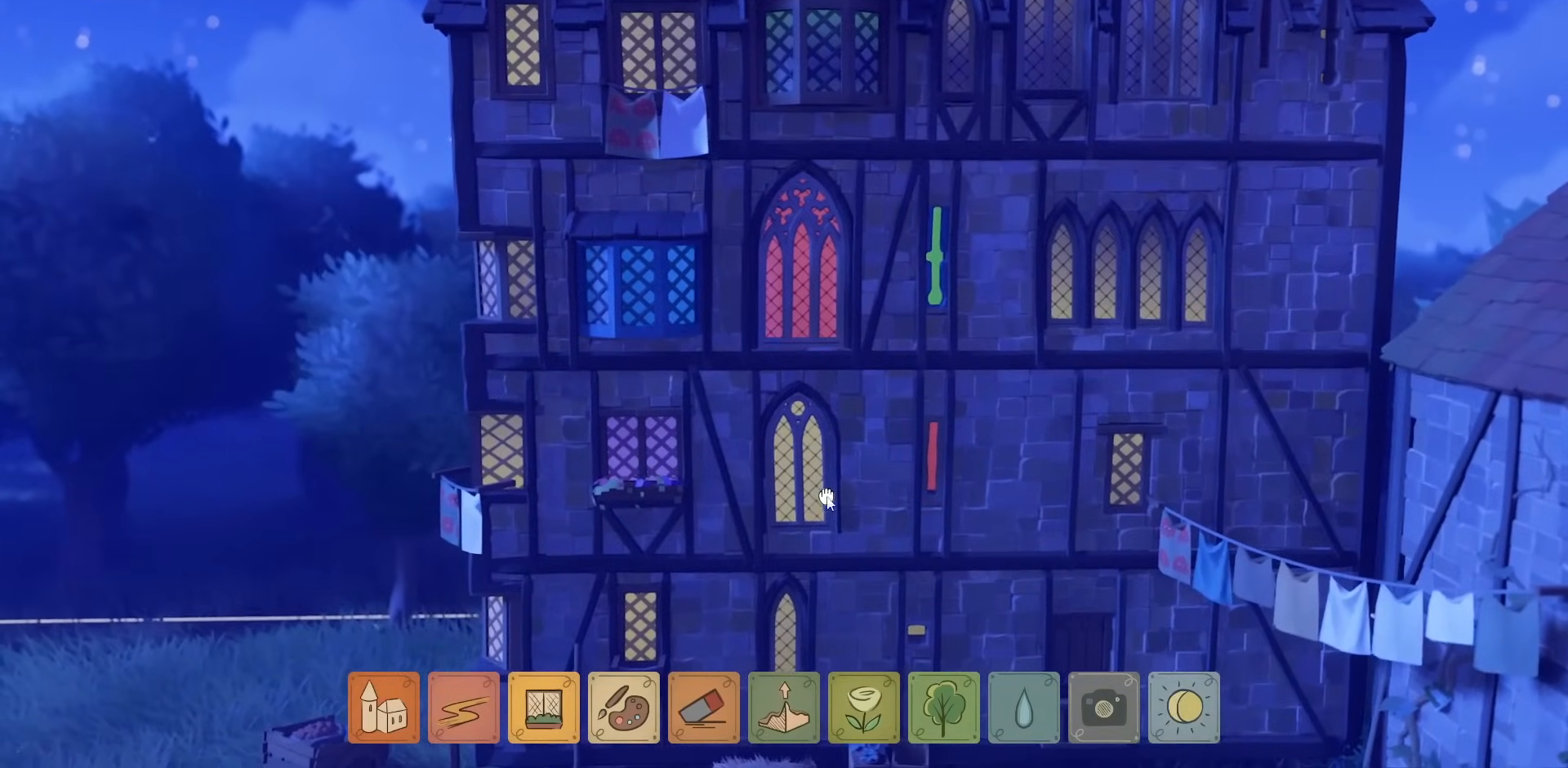
{"keys": [], "mouse": [], "events": []}
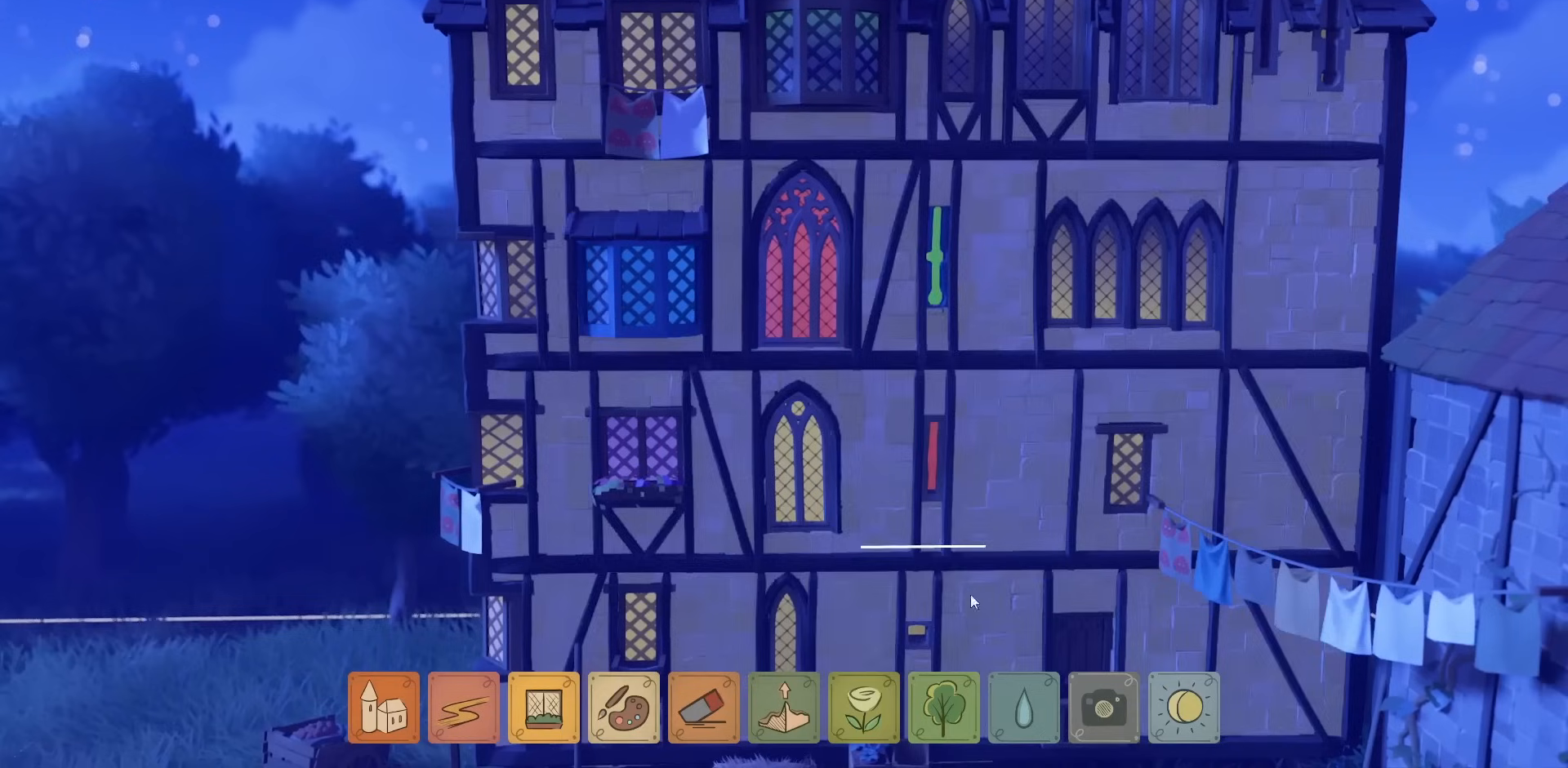
{"keys": [], "mouse": [], "events": []}
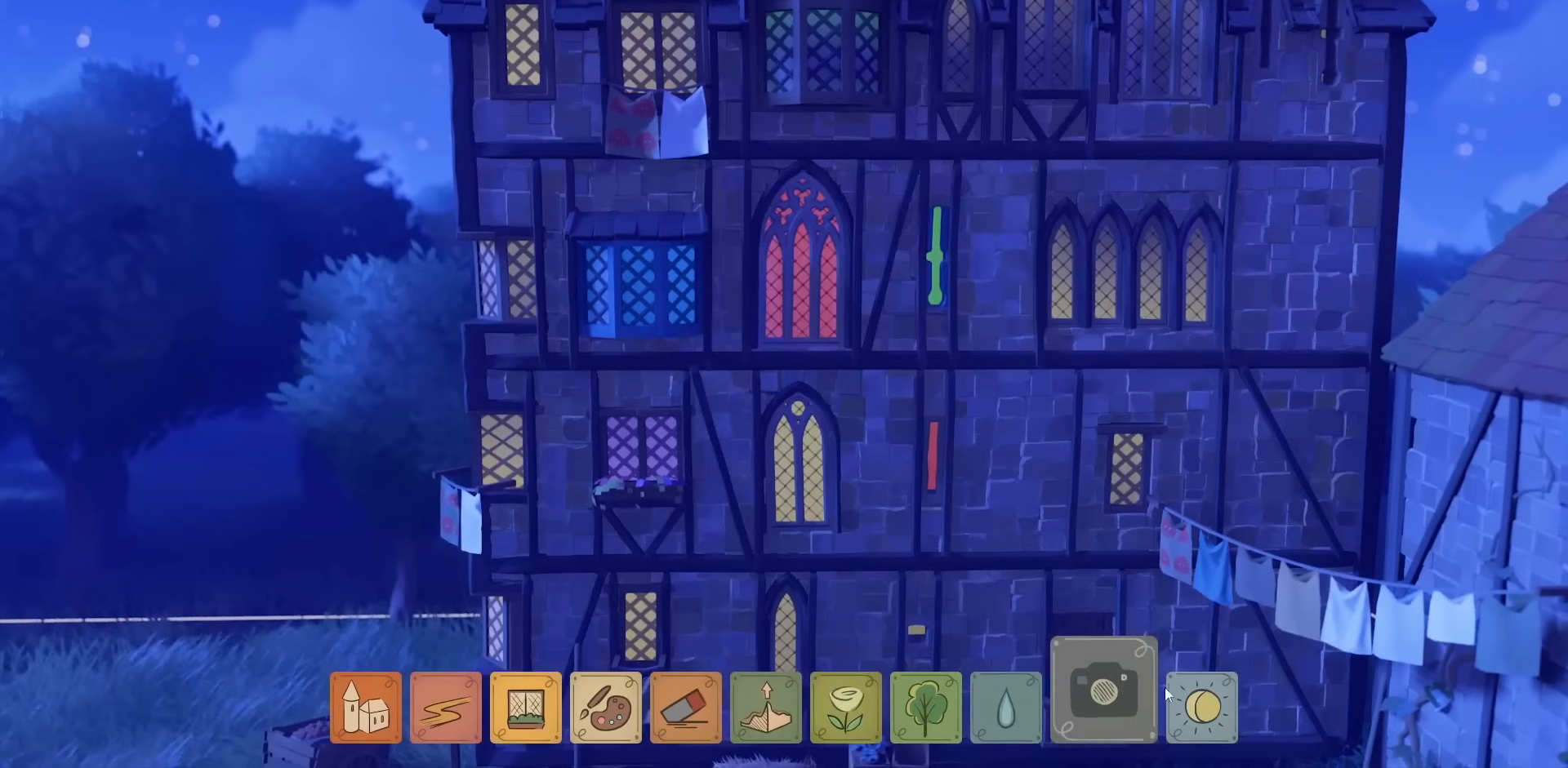
{"keys": [], "mouse": [], "events": [[300, "mouse_left", "down"], [367, "mouse_left", "up"]]}
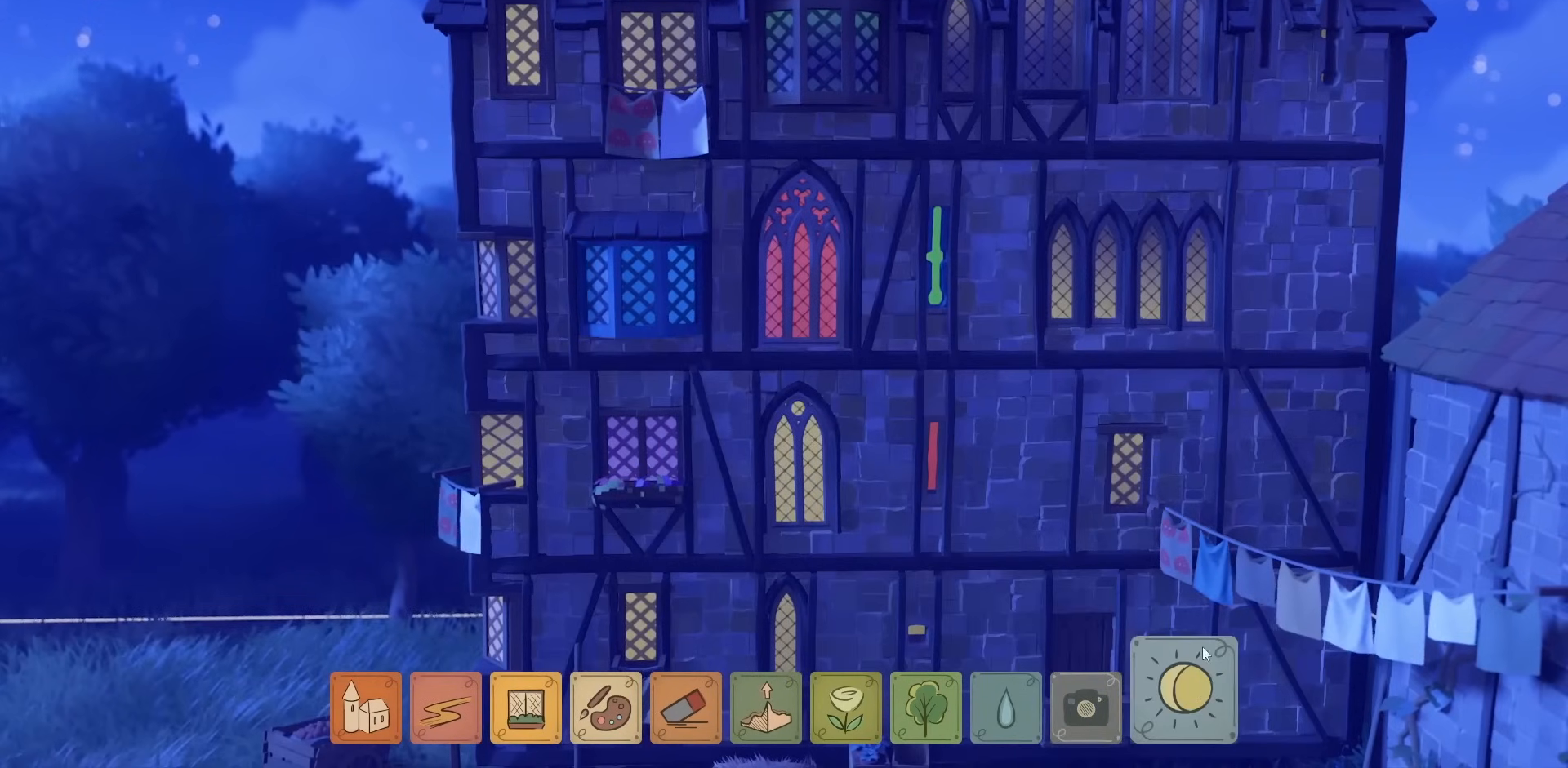
{"keys": [], "mouse": [], "events": []}
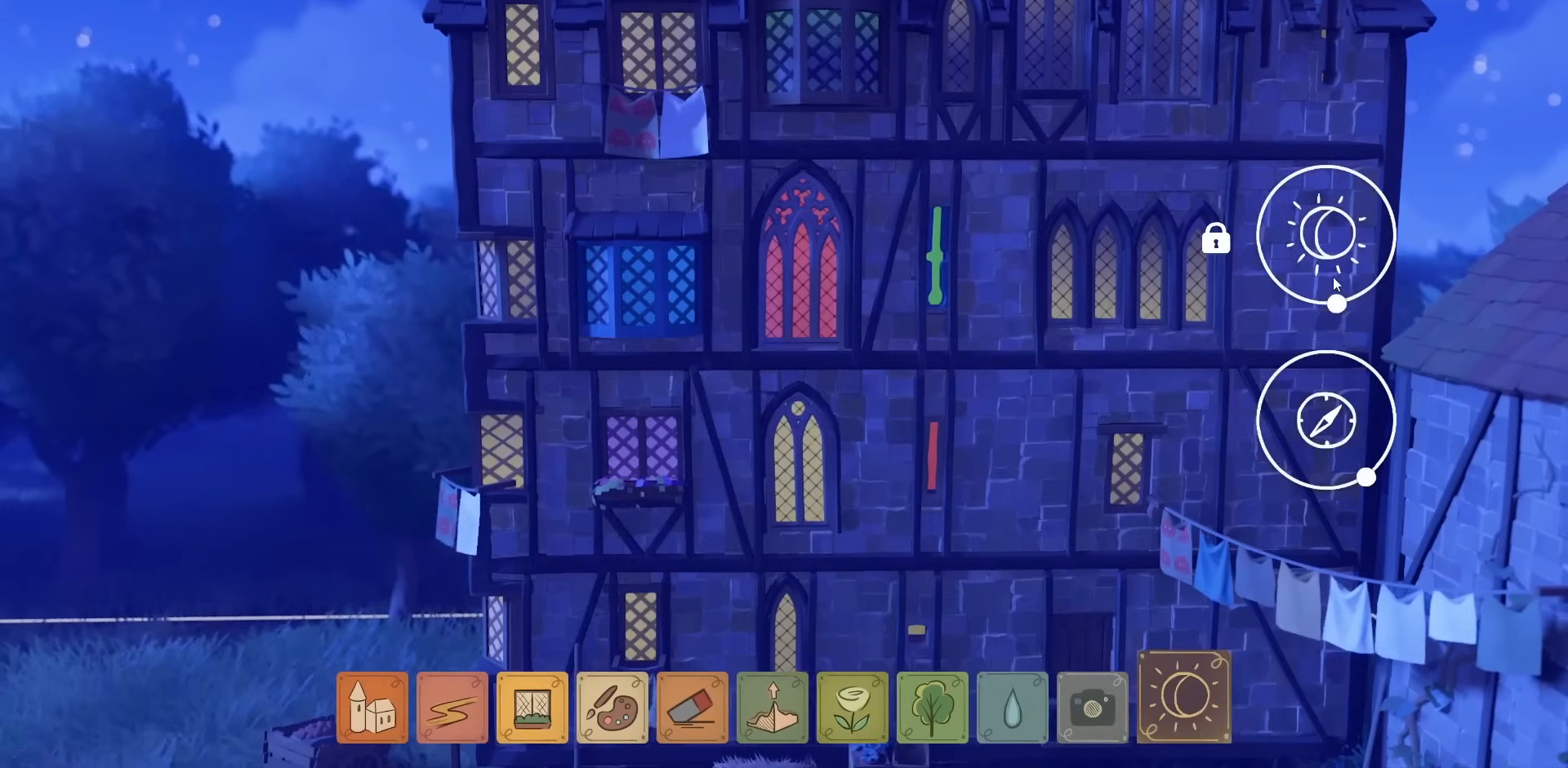
{"keys": [], "mouse": ["left"], "events": [[400, "mouse_left", "down"]]}
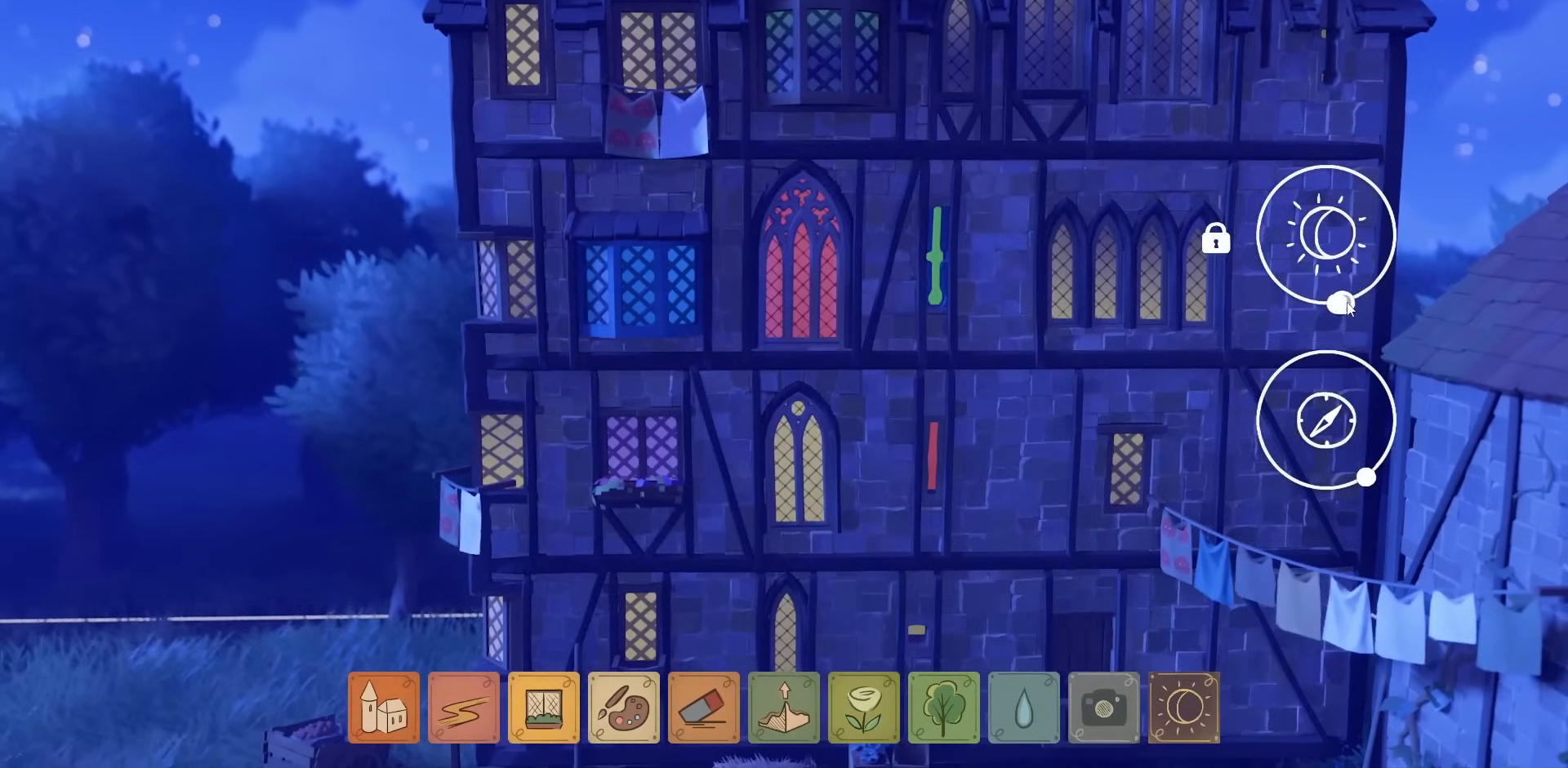
{"keys": [], "mouse": ["left"], "events": []}
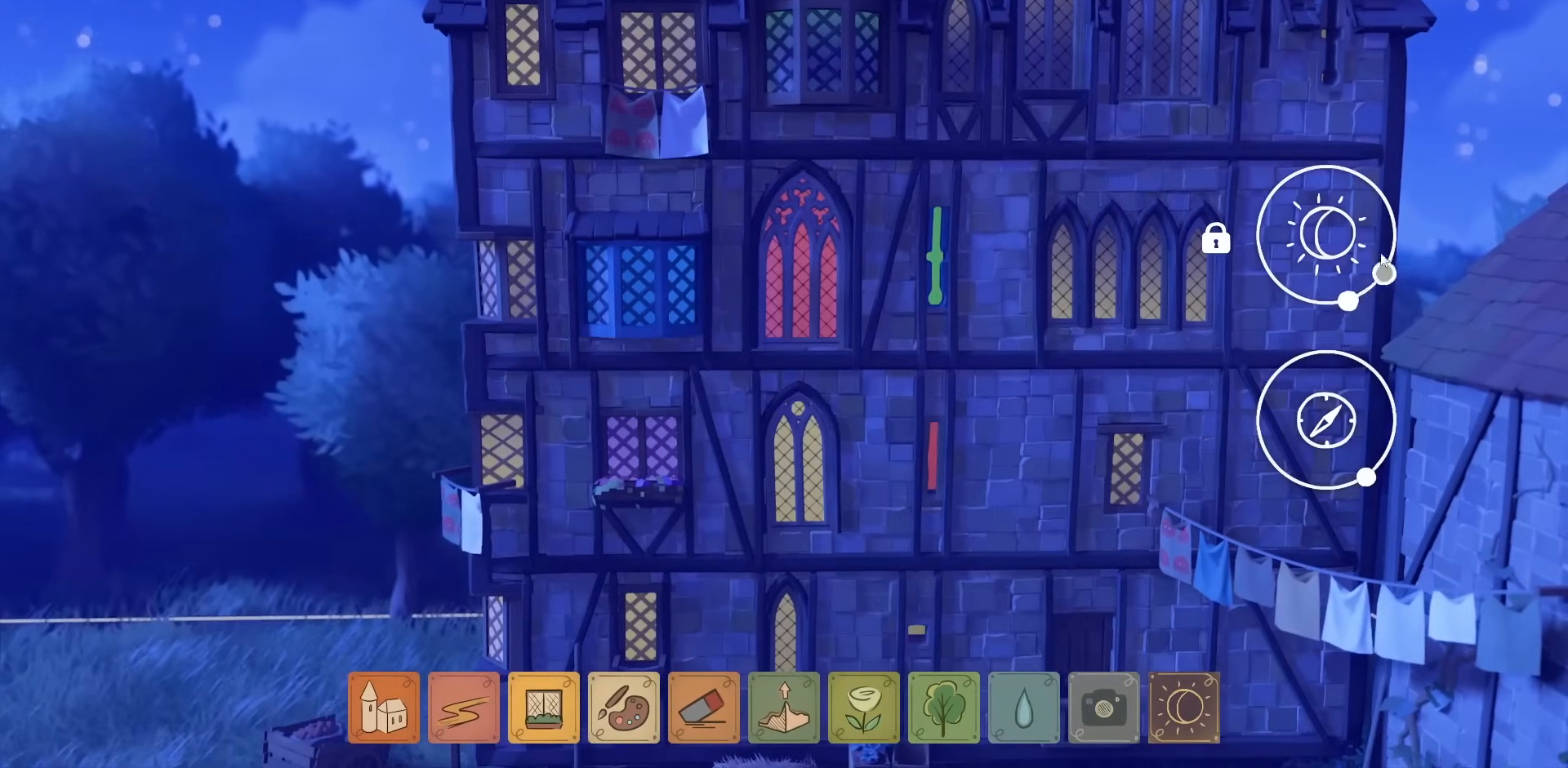
{"keys": [], "mouse": ["left"], "events": []}
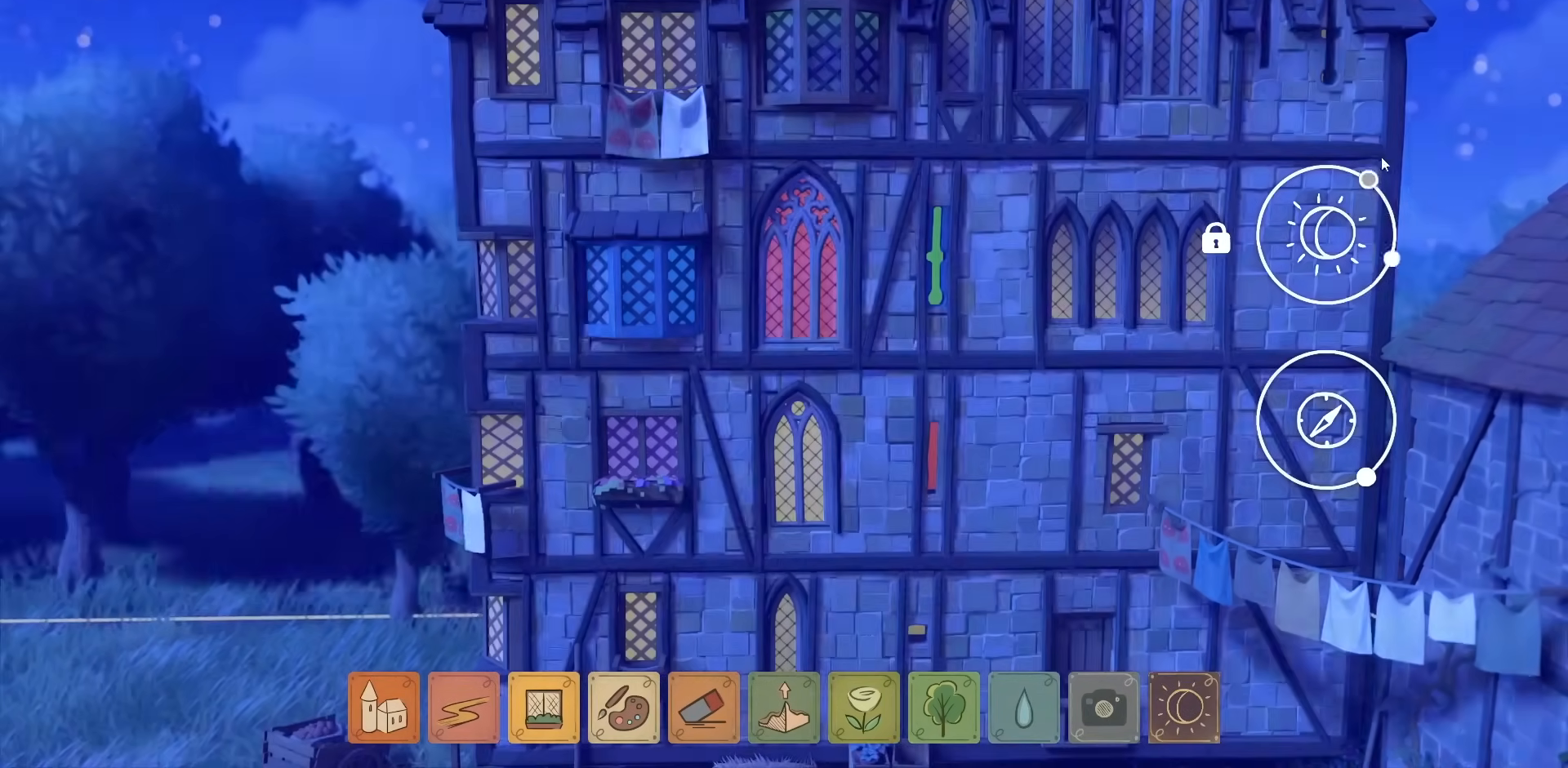
{"keys": [], "mouse": ["left"], "events": []}
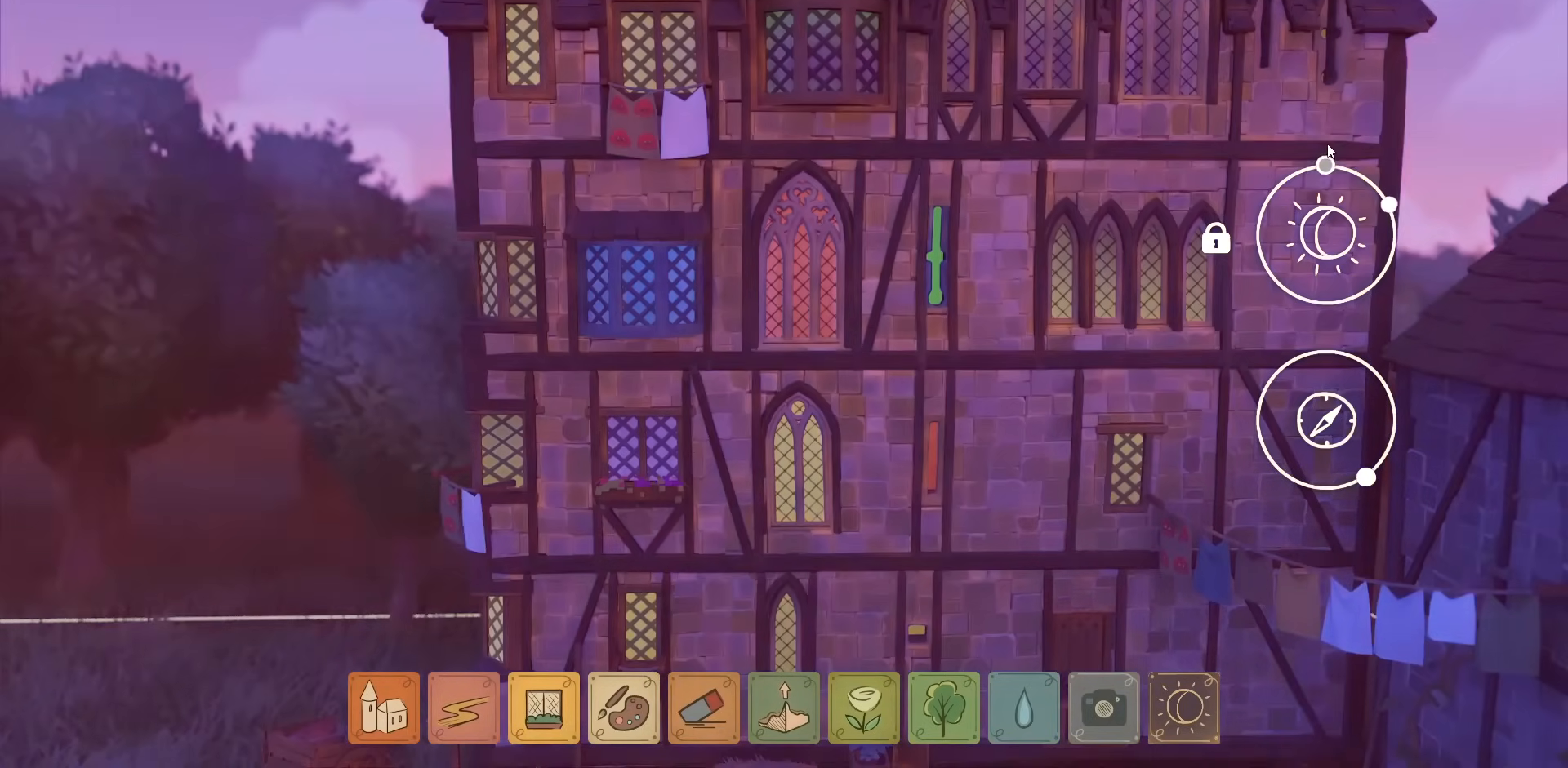
{"keys": [], "mouse": ["left"], "events": []}
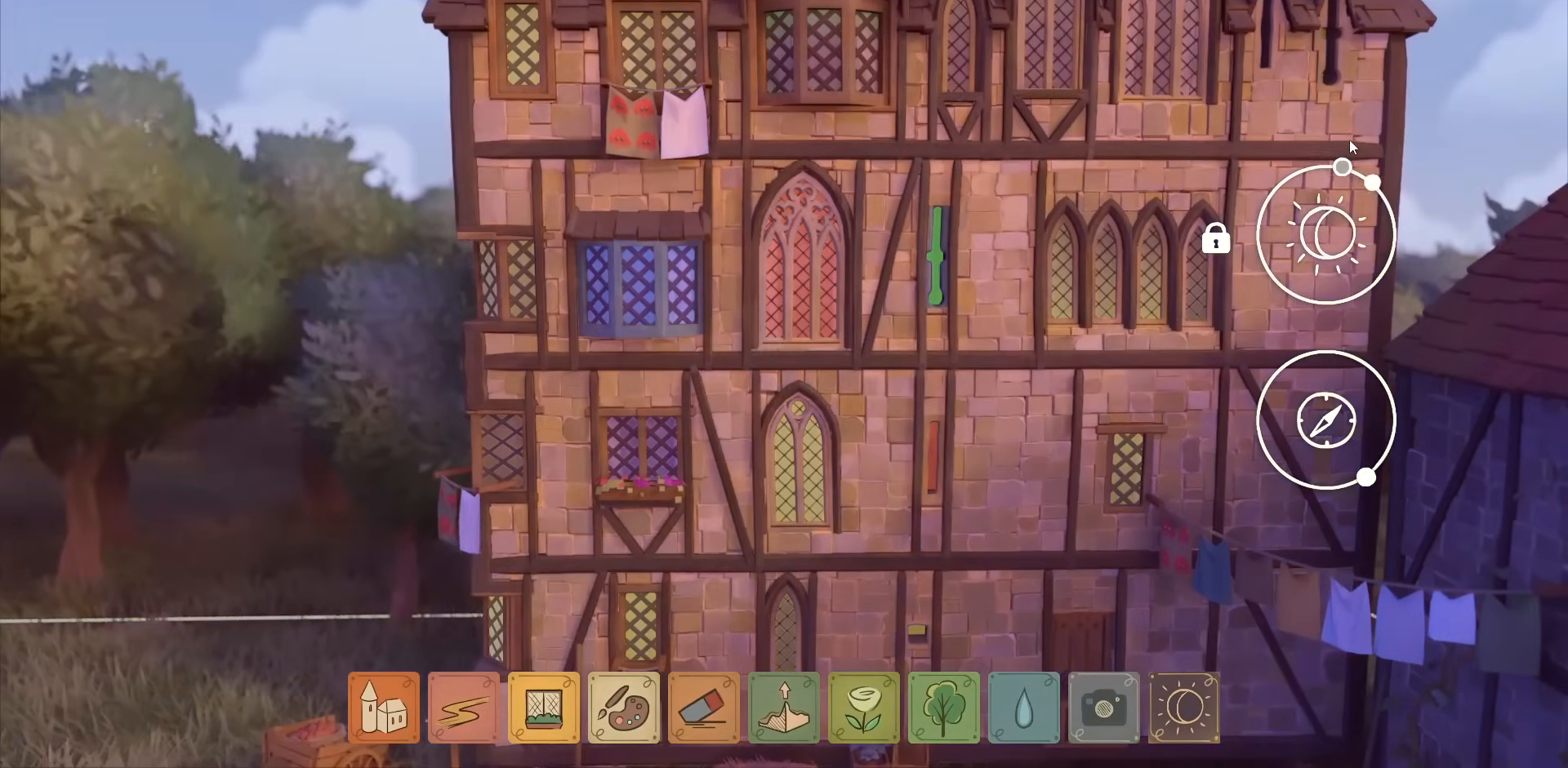
{"keys": [], "mouse": ["left"], "events": []}
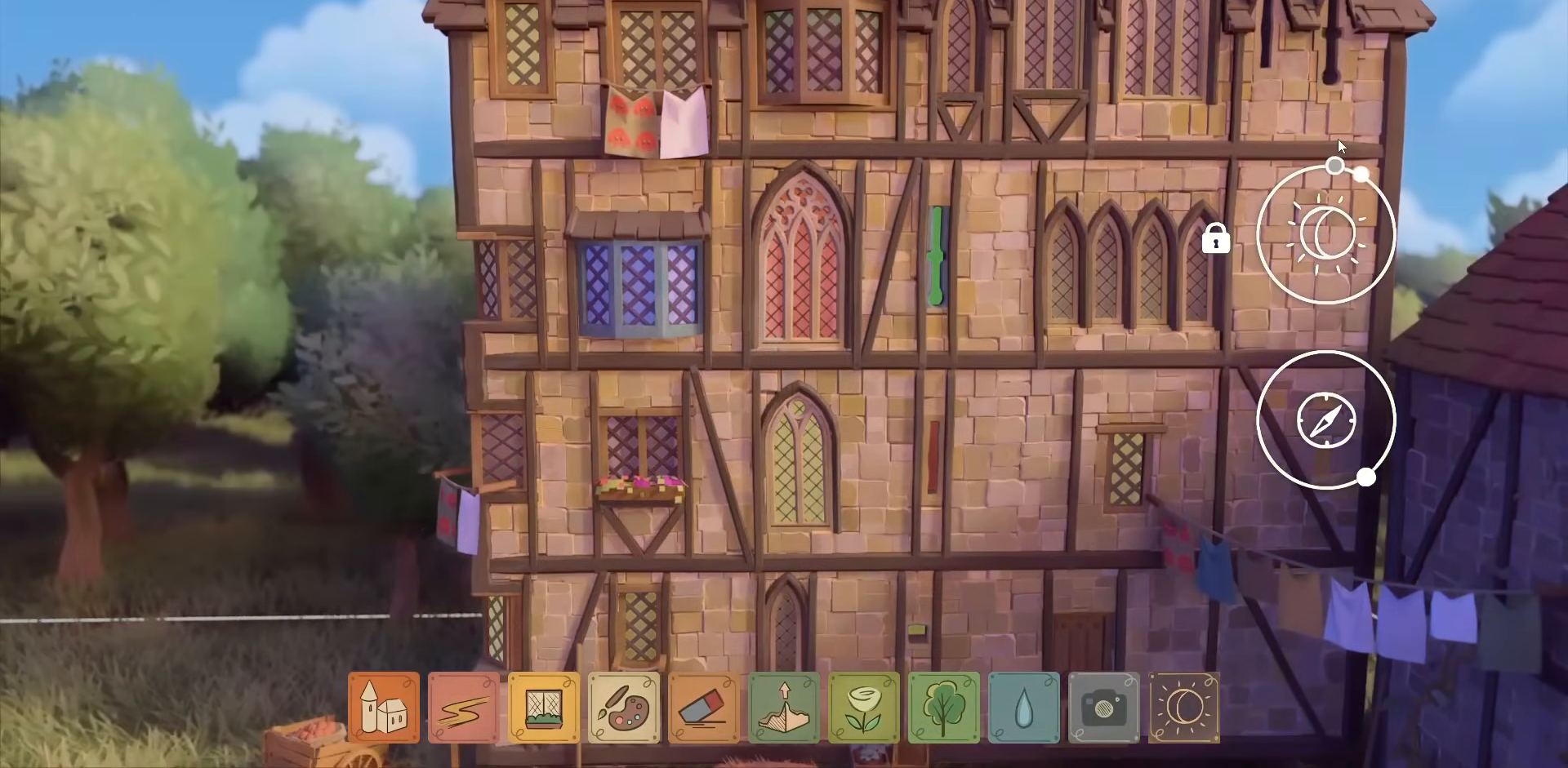
{"keys": [], "mouse": ["left"], "events": []}
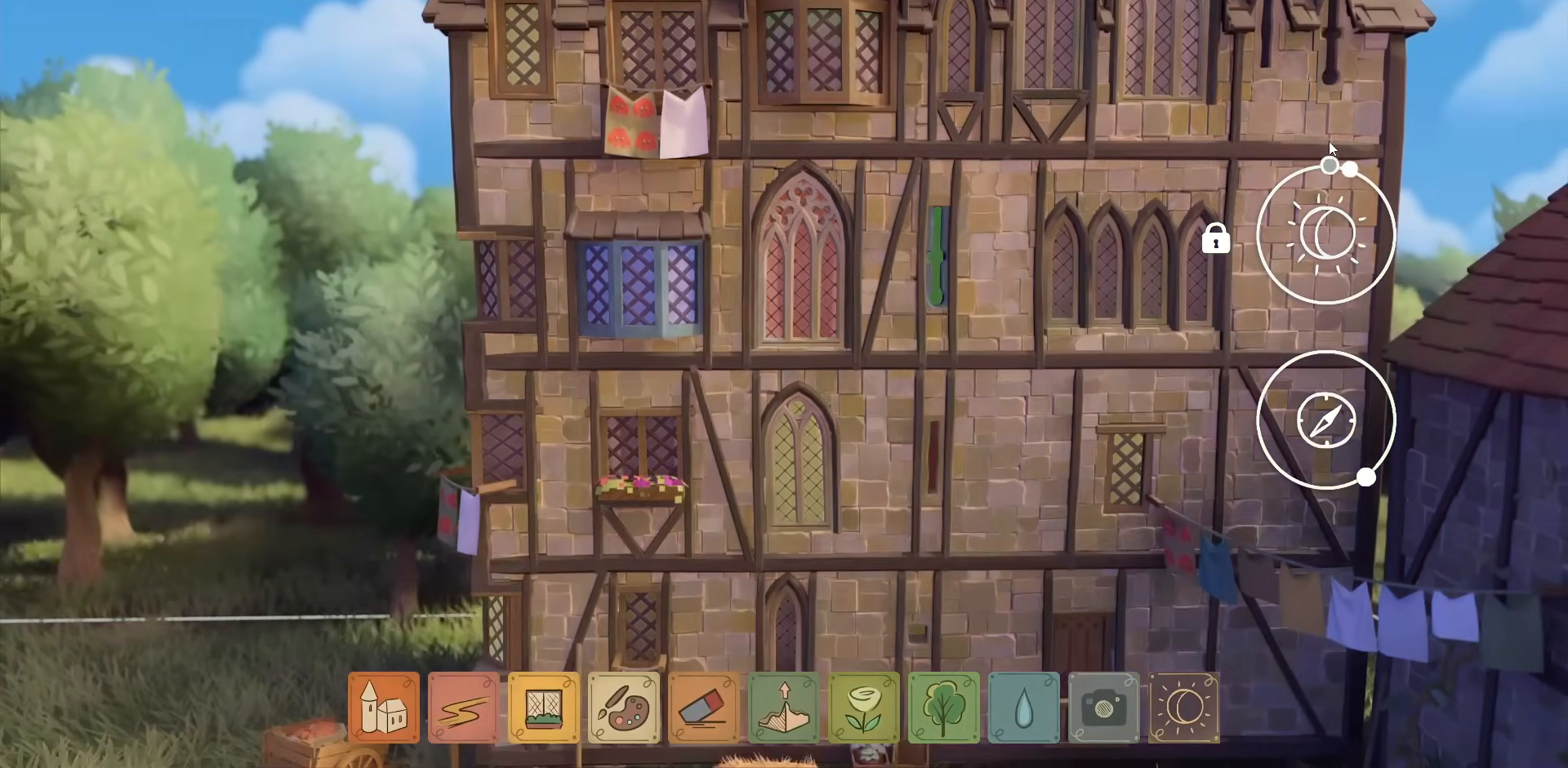
{"keys": [], "mouse": ["left"], "events": []}
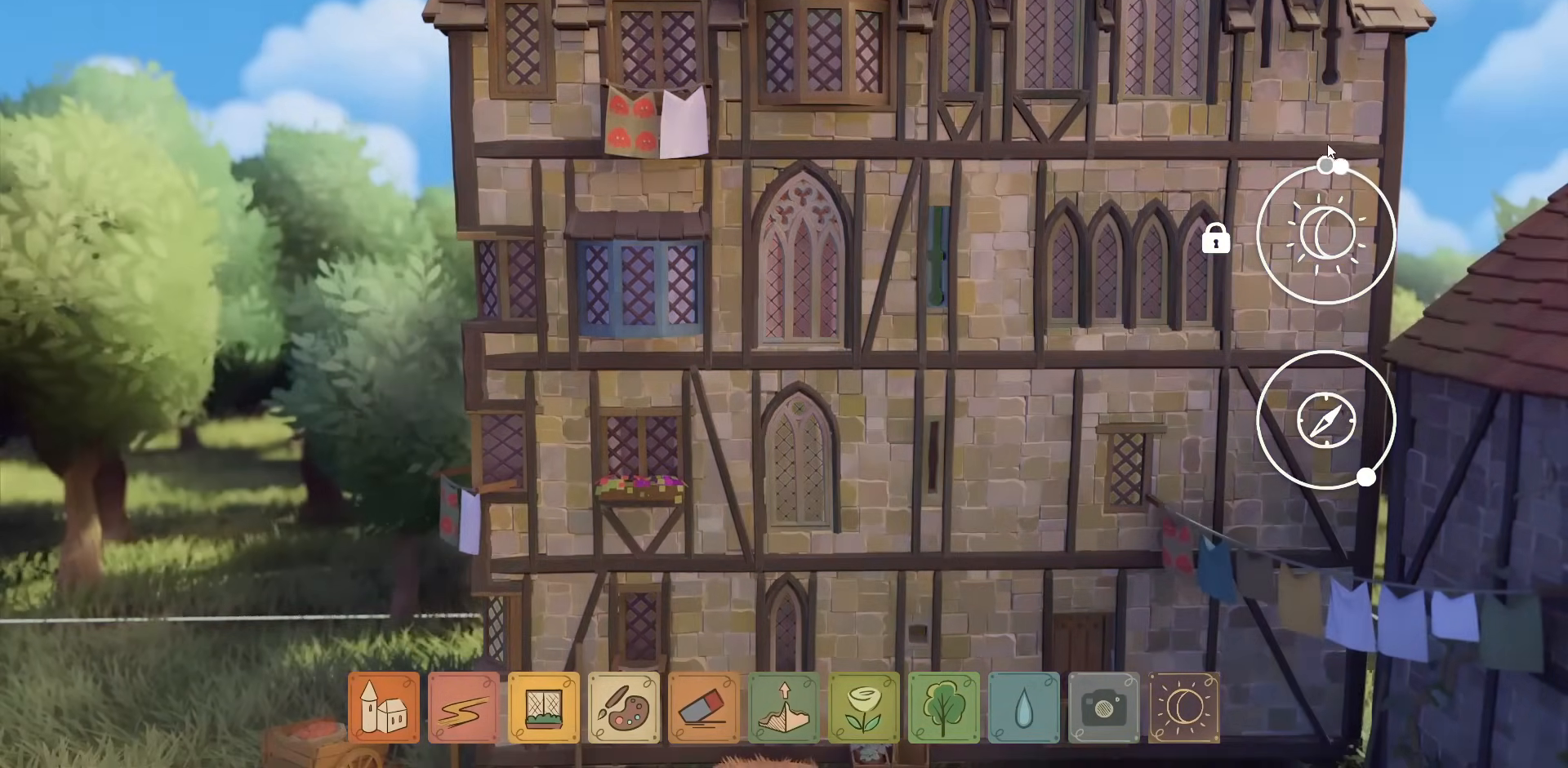
{"keys": [], "mouse": ["left"], "events": []}
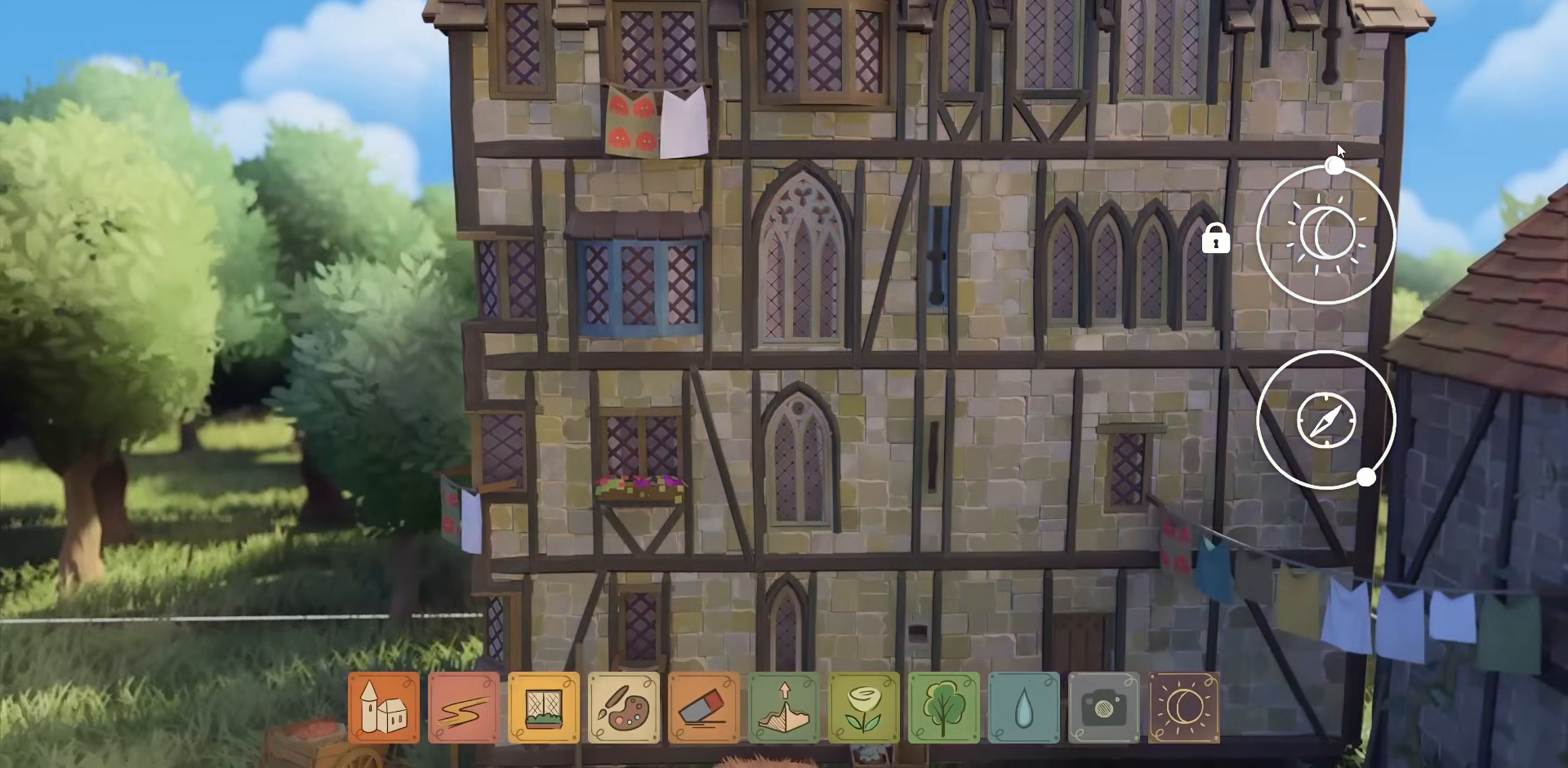
{"keys": [], "mouse": ["left"], "events": []}
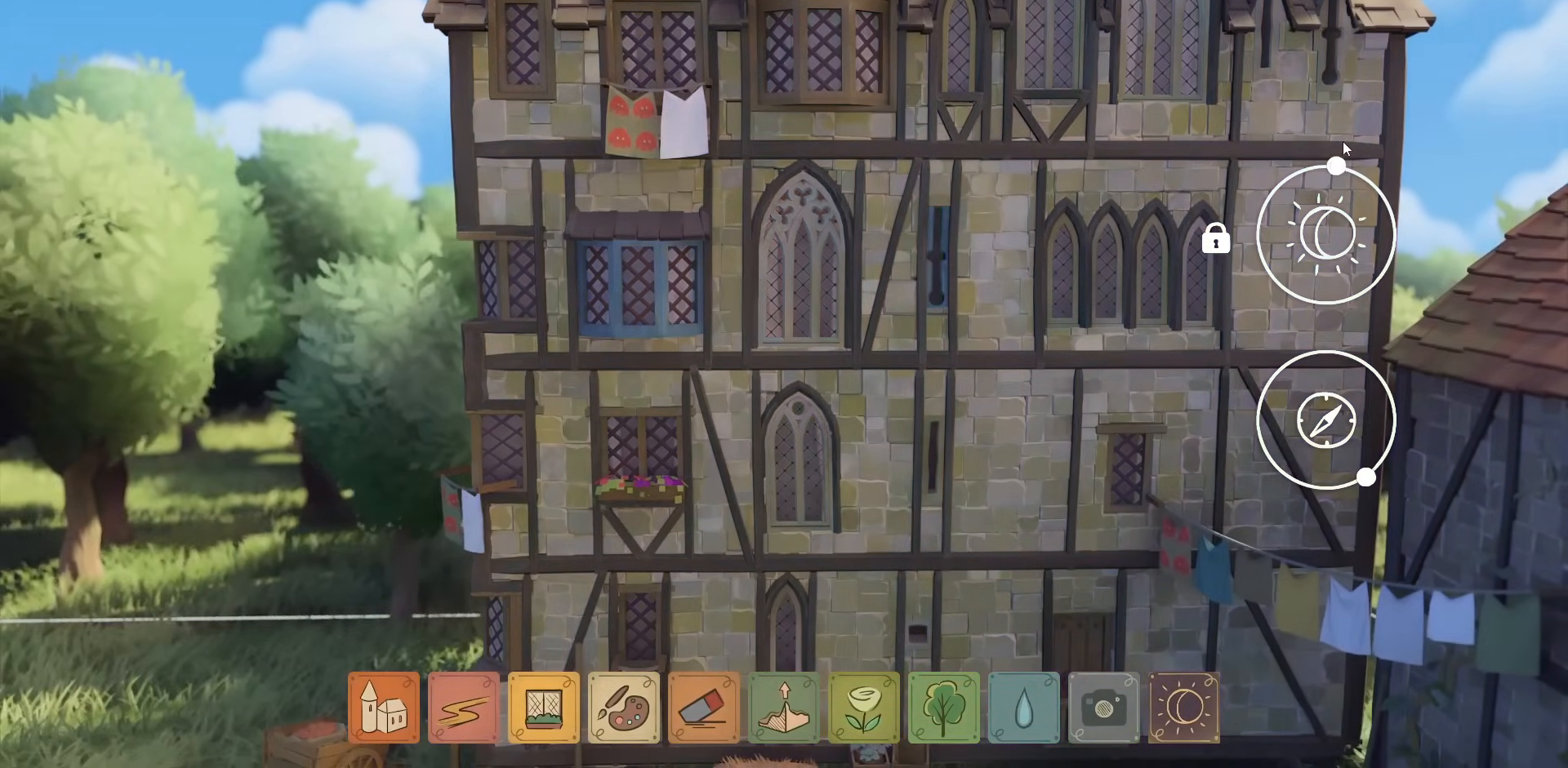
{"keys": [], "mouse": ["left"], "events": []}
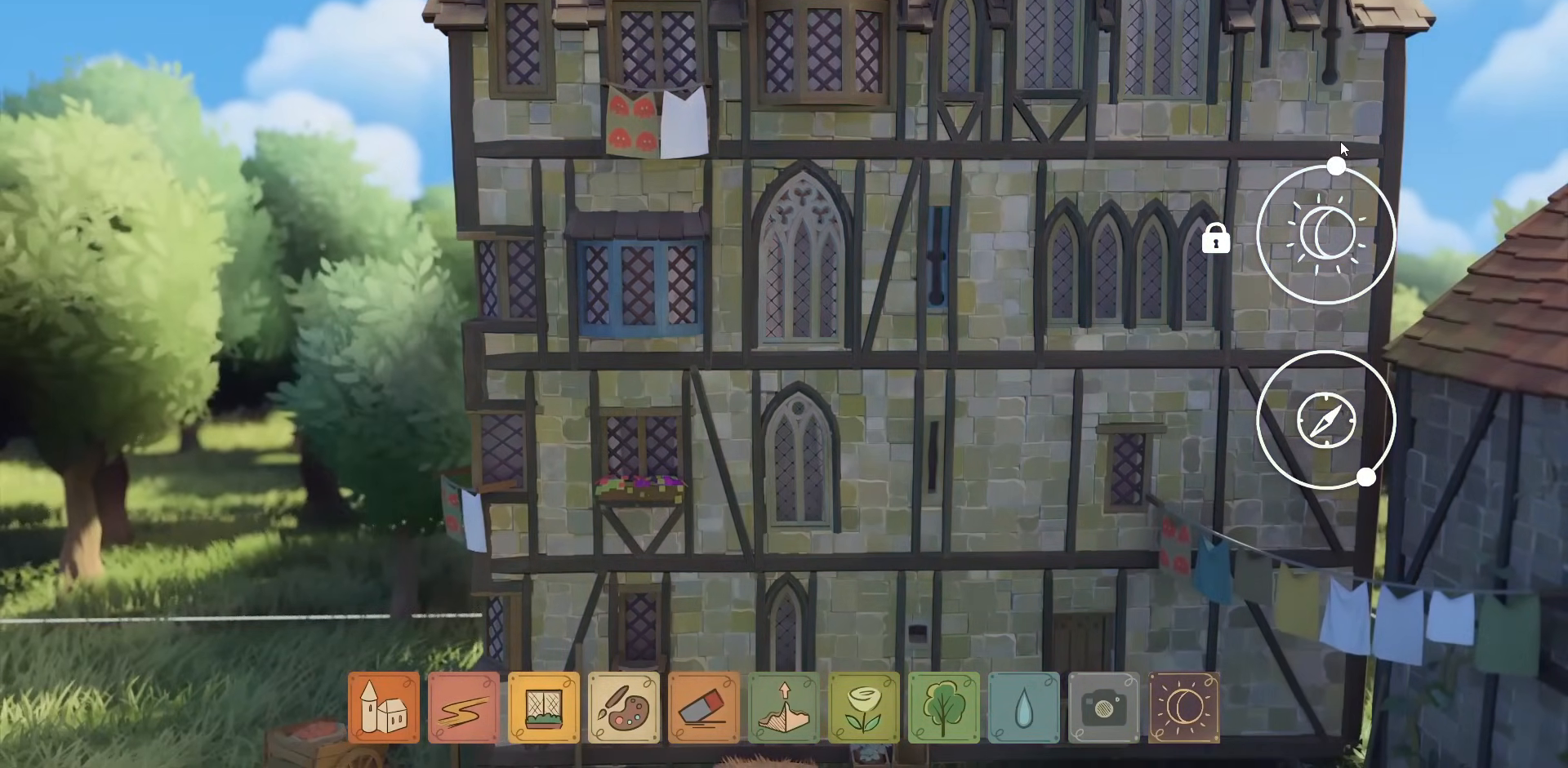
{"keys": [], "mouse": [], "events": [[267, "mouse_left", "up"]]}
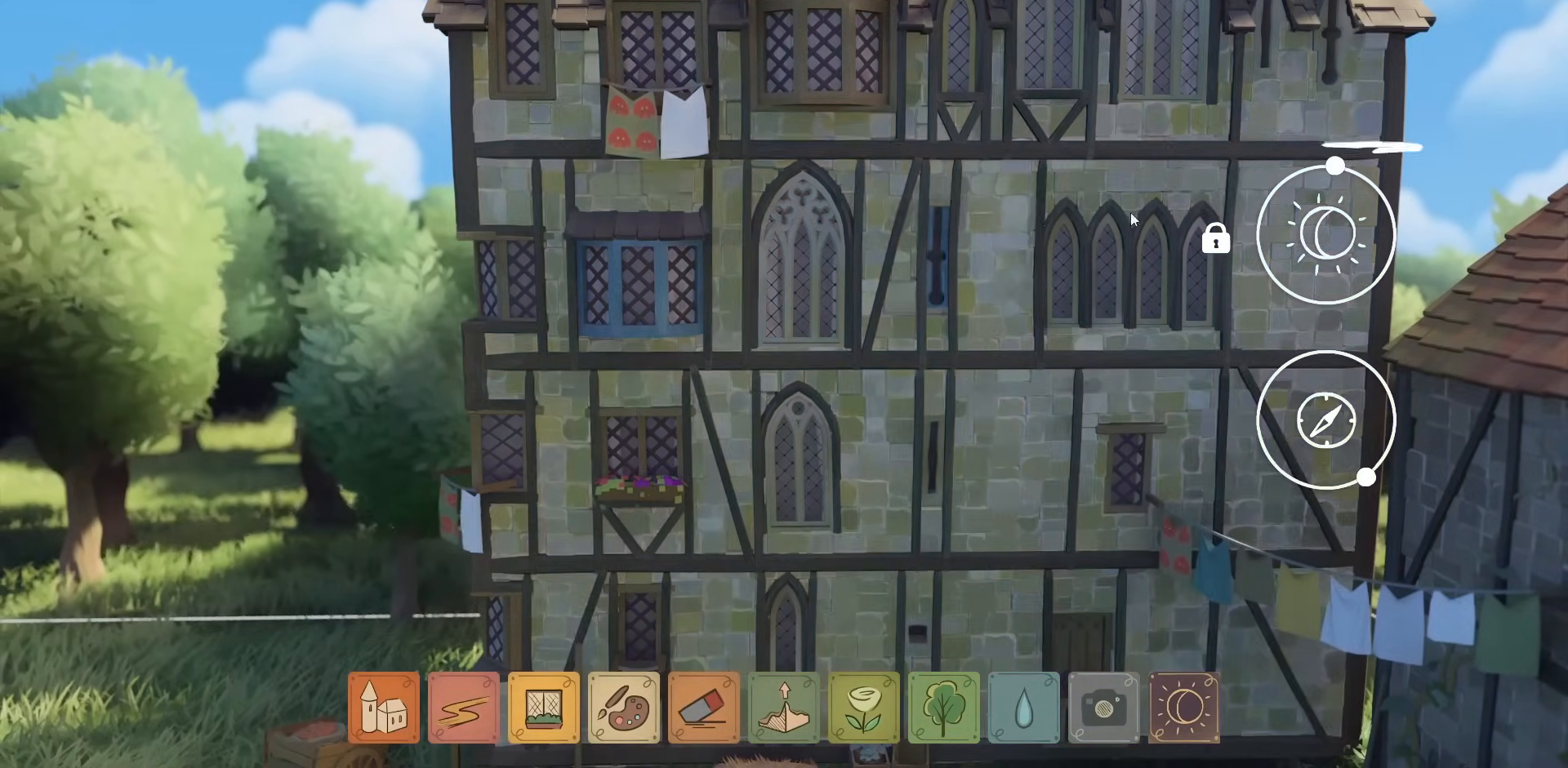
{"keys": [], "mouse": ["right"], "events": [[234, "mouse_right", "down"]]}
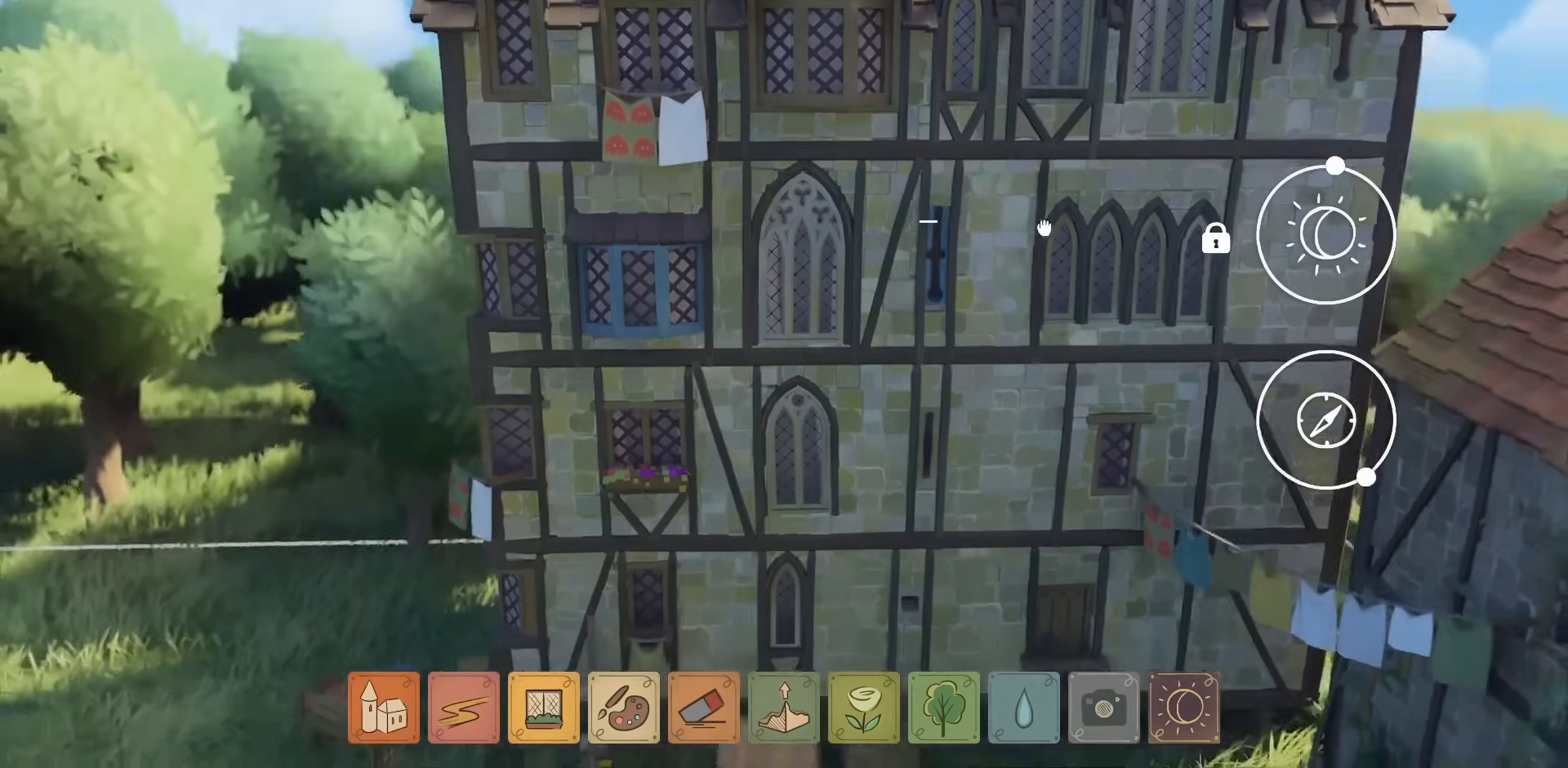
{"keys": [], "mouse": [], "events": [[367, "mouse_right", "up"]]}
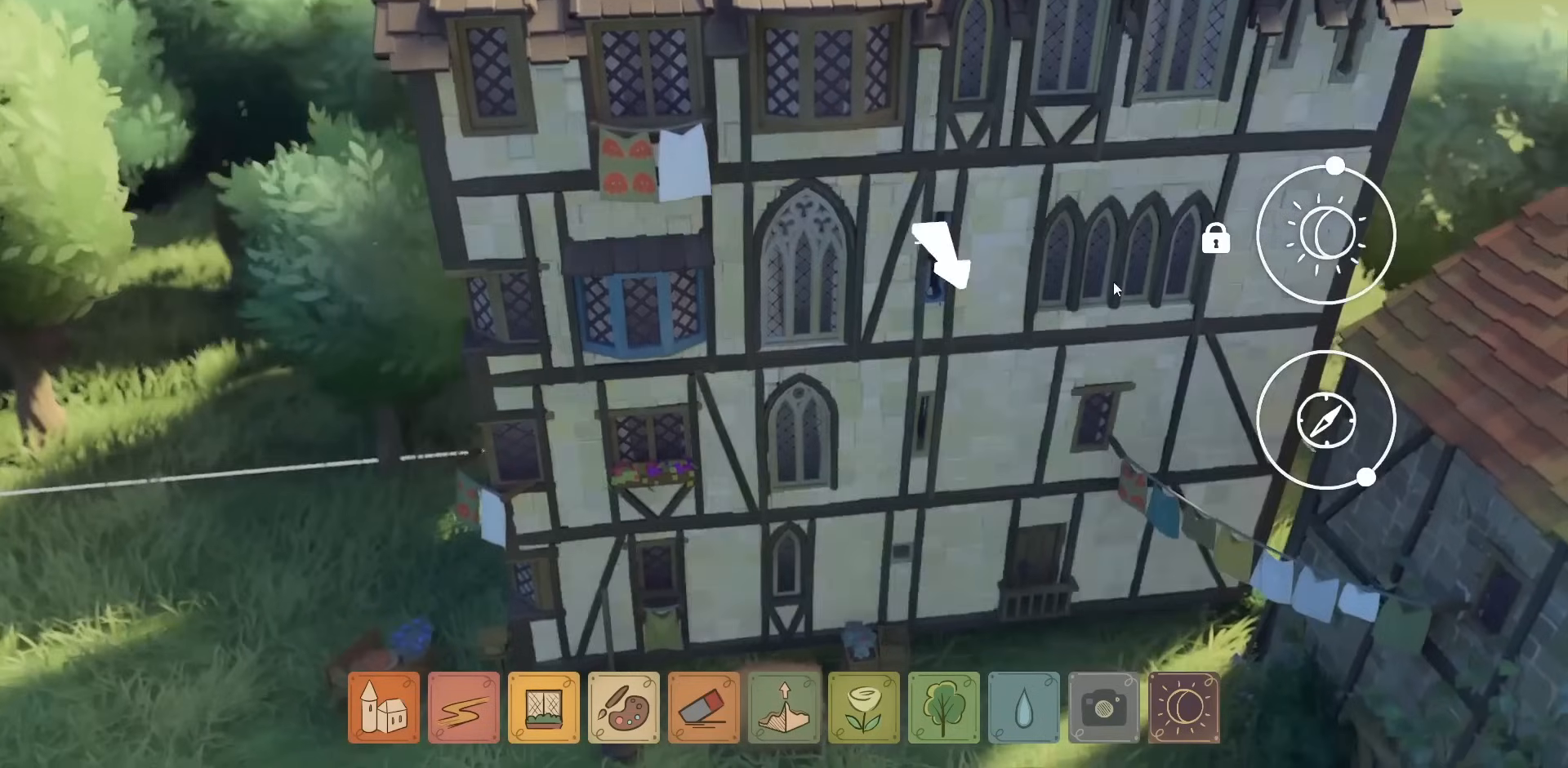
{"keys": [], "mouse": [], "events": []}
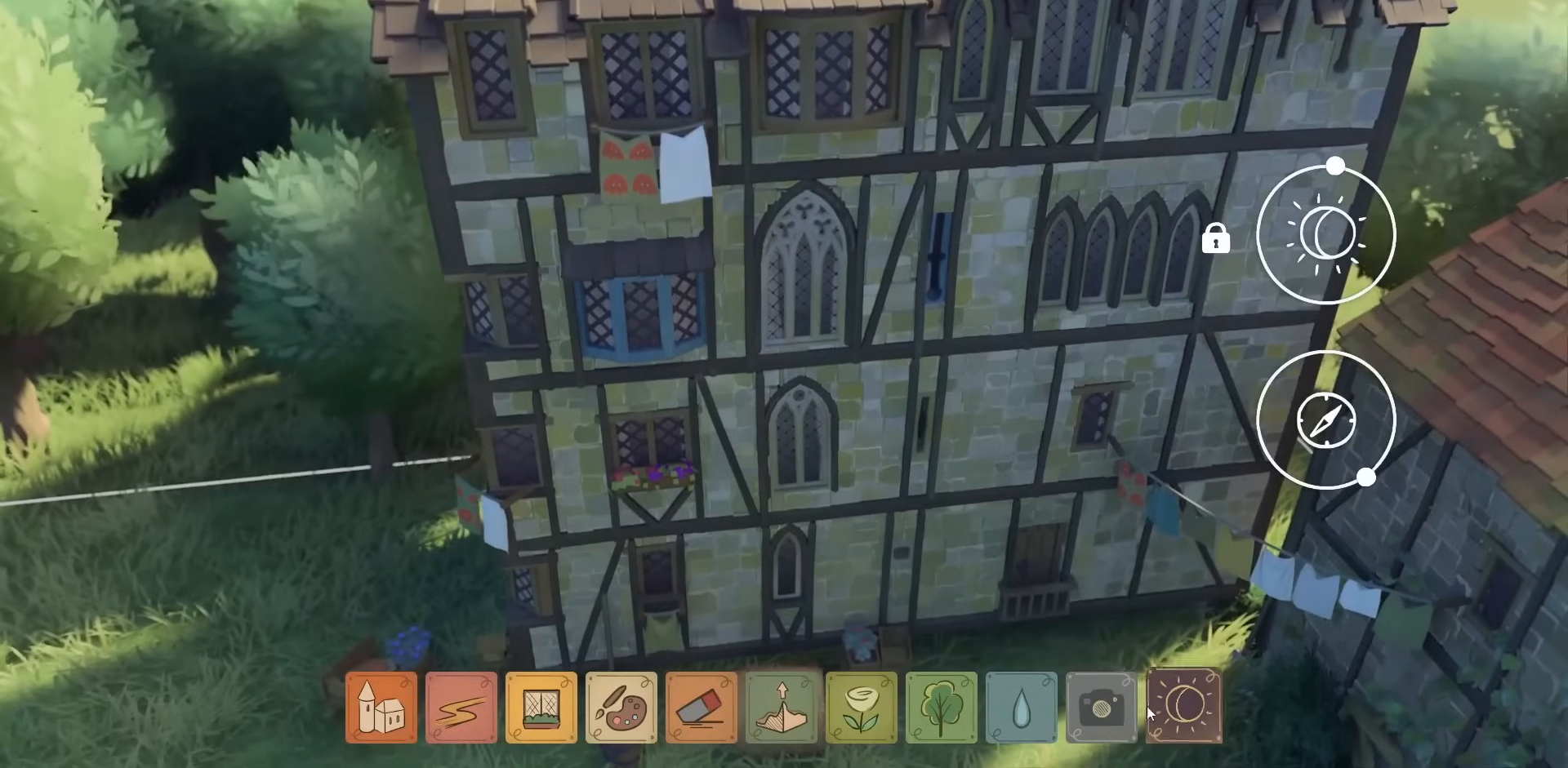
{"keys": [], "mouse": [], "events": [[400, "mouse_left", "down"], [500, "mouse_left", "up"]]}
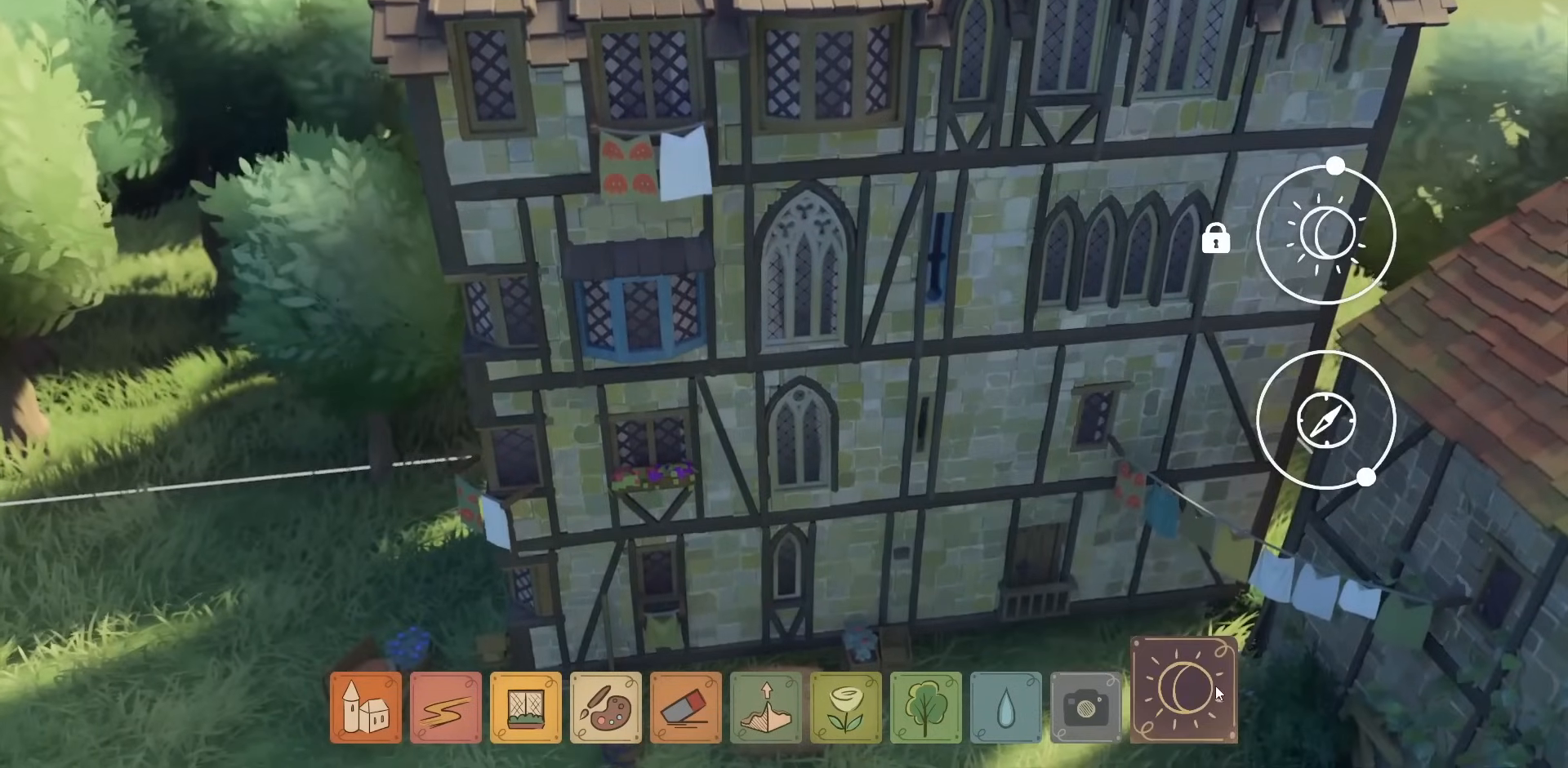
{"keys": [], "mouse": [], "events": []}
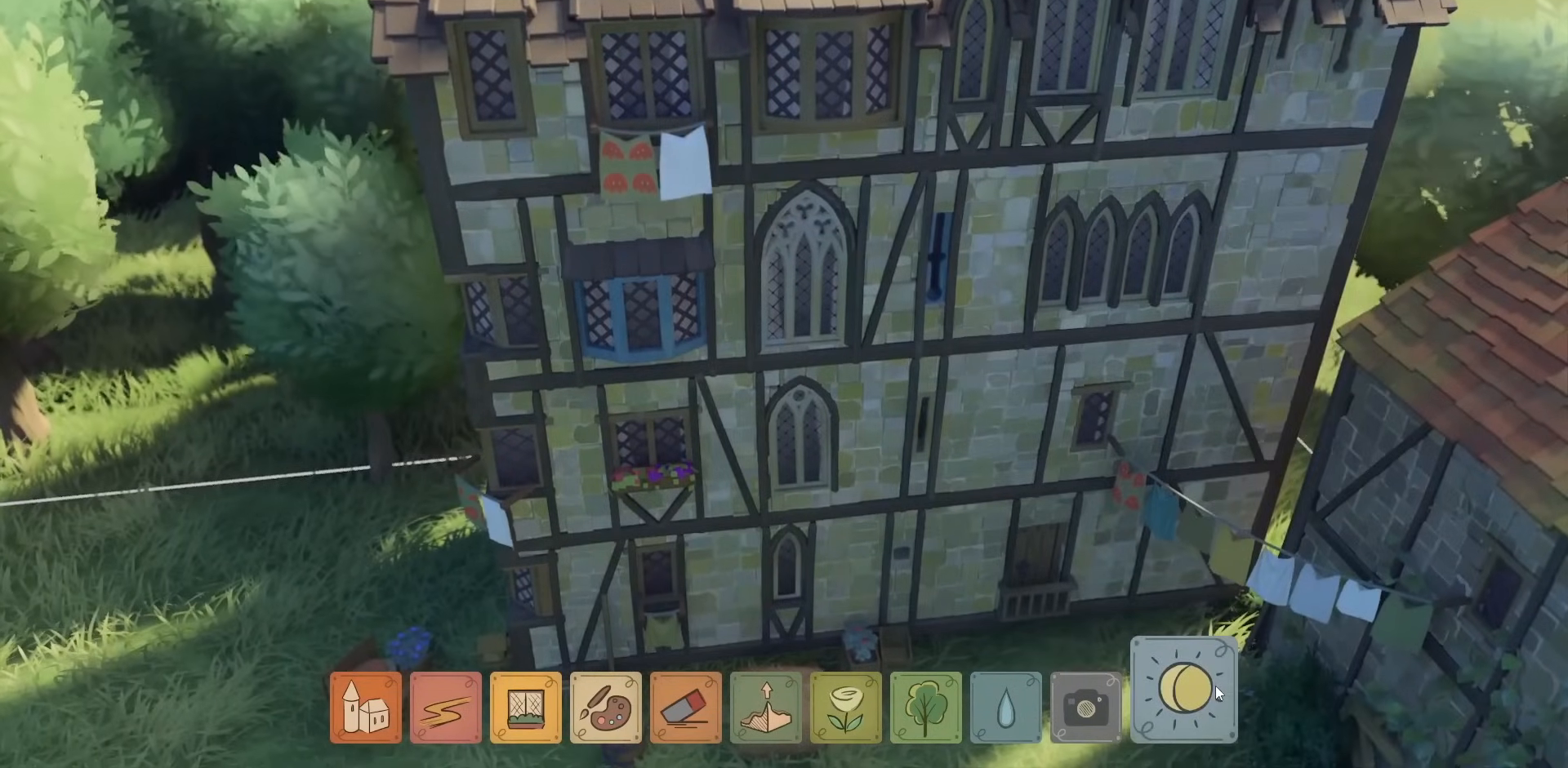
{"keys": [], "mouse": [], "events": []}
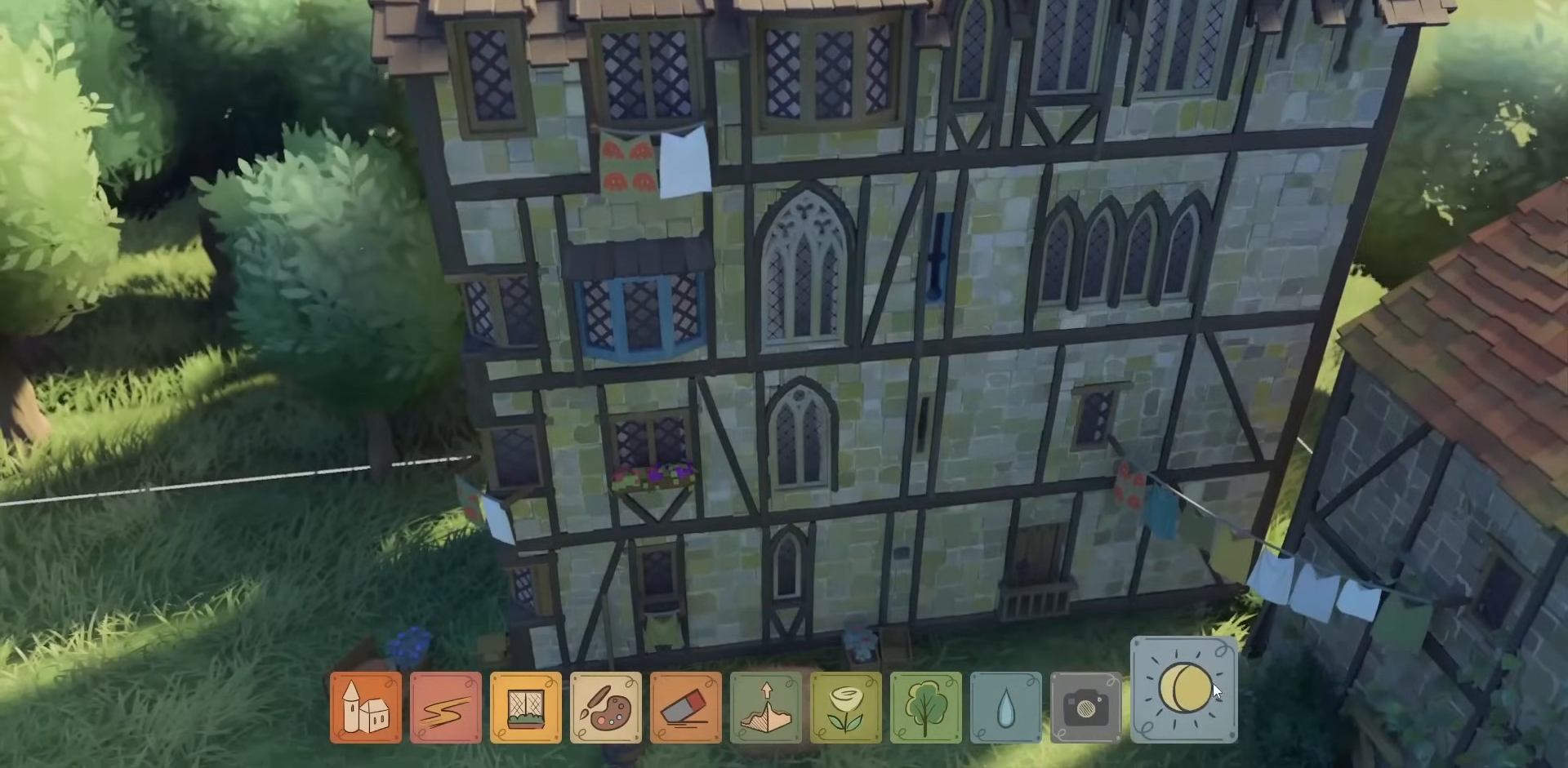
{"keys": [], "mouse": [], "events": []}
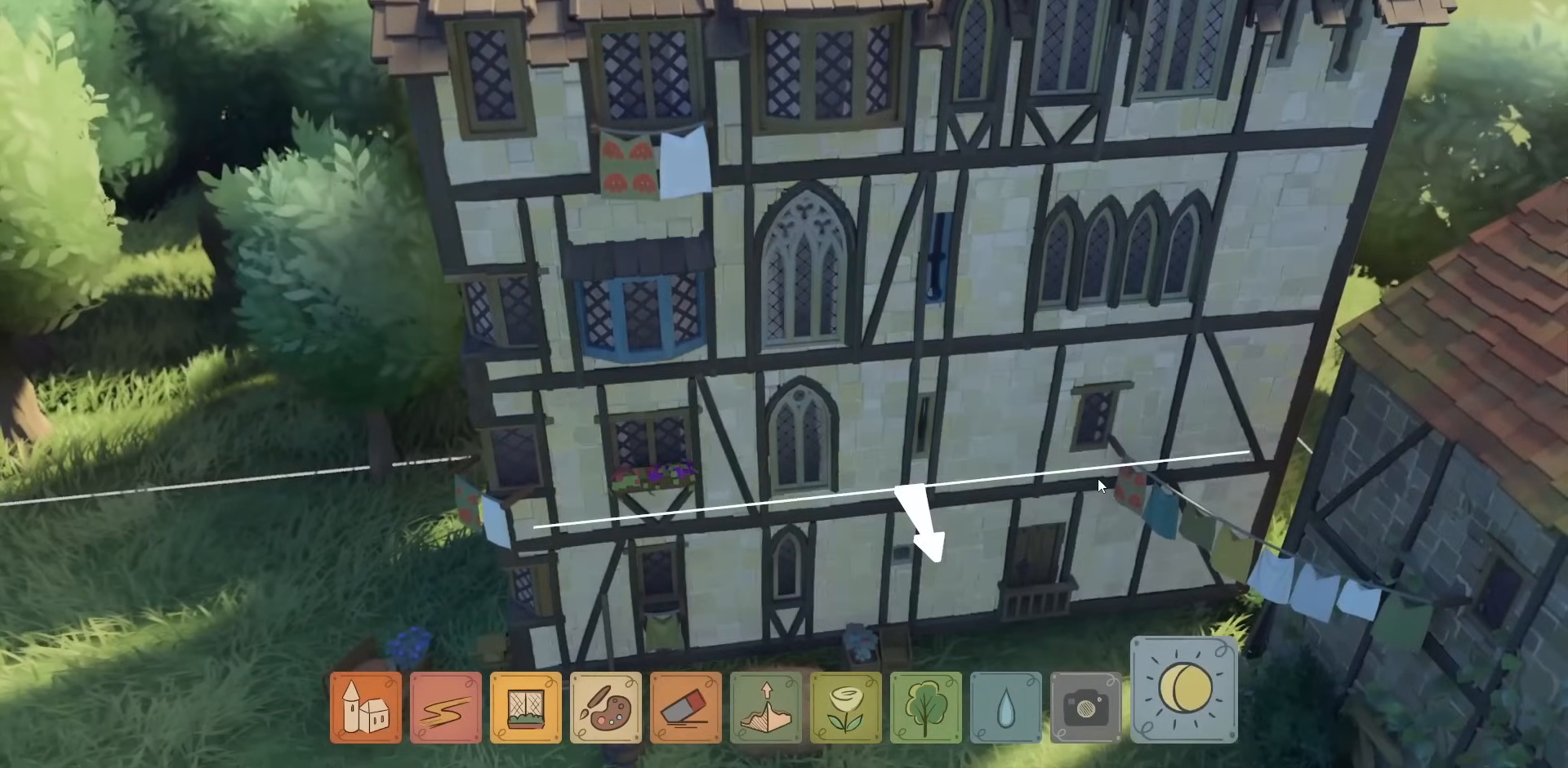
{"keys": [], "mouse": [], "events": []}
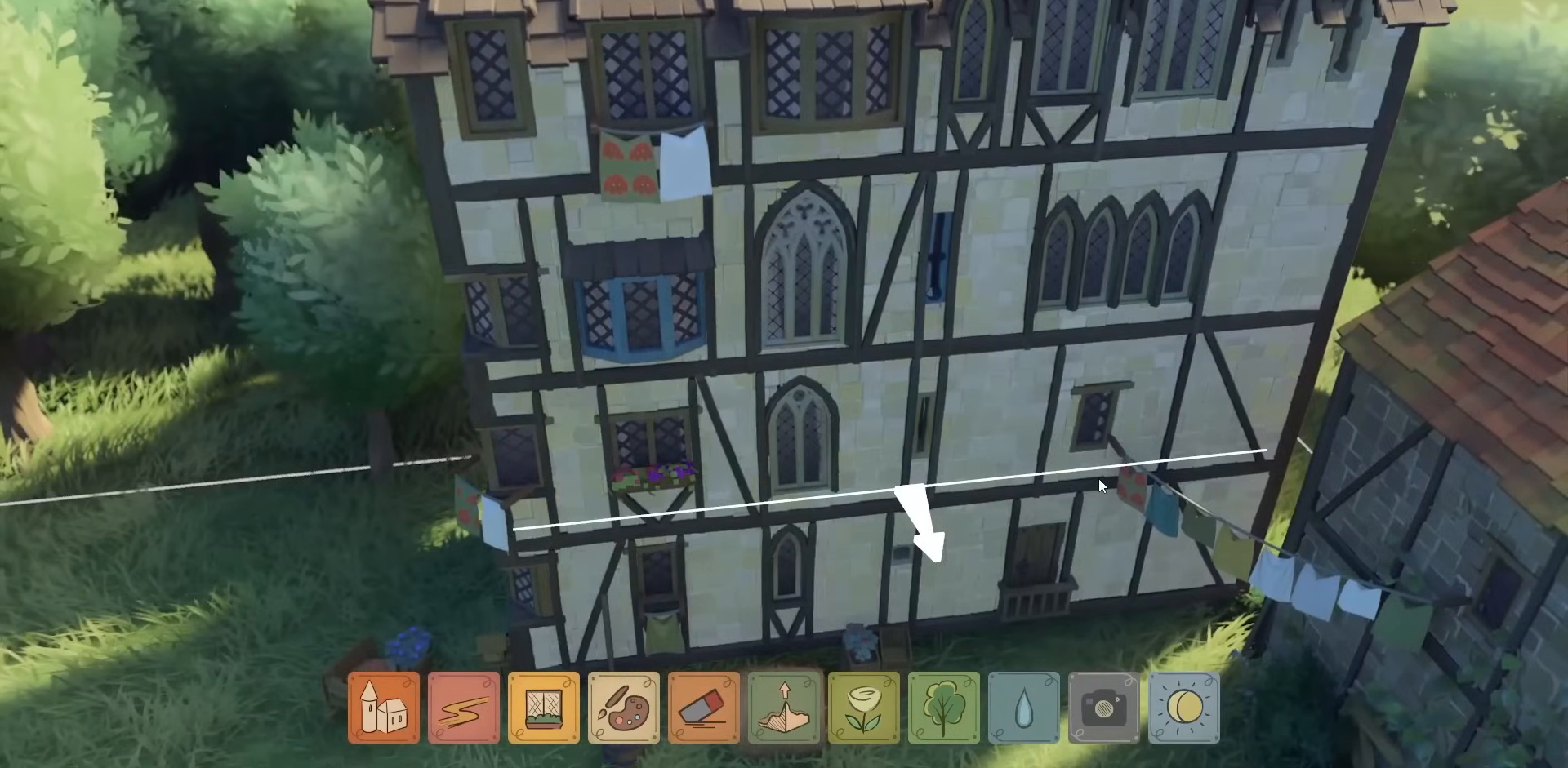
{"keys": [], "mouse": [], "events": []}